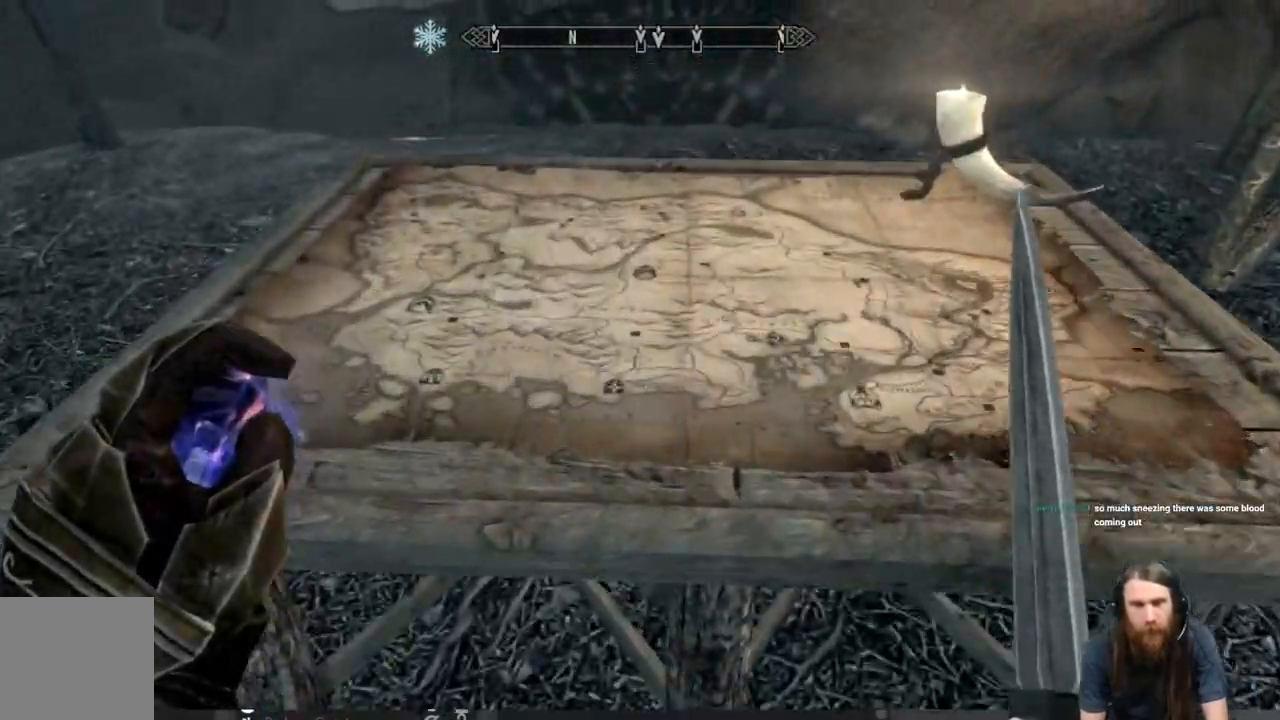
Gameplay with a controller (Xbox layout); each line is a JSON object with the inputs held at the frame after it. "events" lists button and stick changes between this image and that frame as [ms after this image, input, new state], when the widget could be followed in between.
{"buttons": [], "left_stick": "up", "right_stick": "center", "events": [[17, "left_stick", "center"], [433, "left_stick", "up"]]}
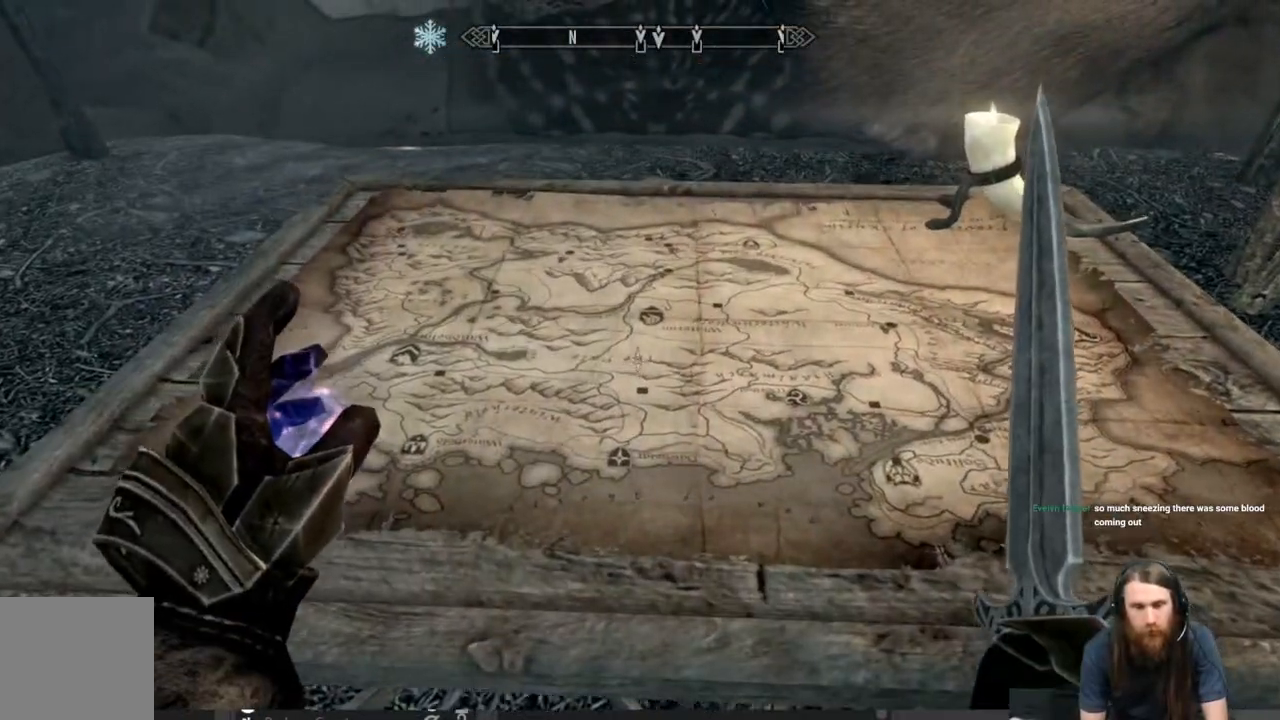
{"buttons": [], "left_stick": "down", "right_stick": "up-right", "events": [[17, "right_stick", "down"], [167, "right_stick", "center"], [250, "left_stick", "center"], [383, "left_stick", "down"], [383, "right_stick", "up-right"]]}
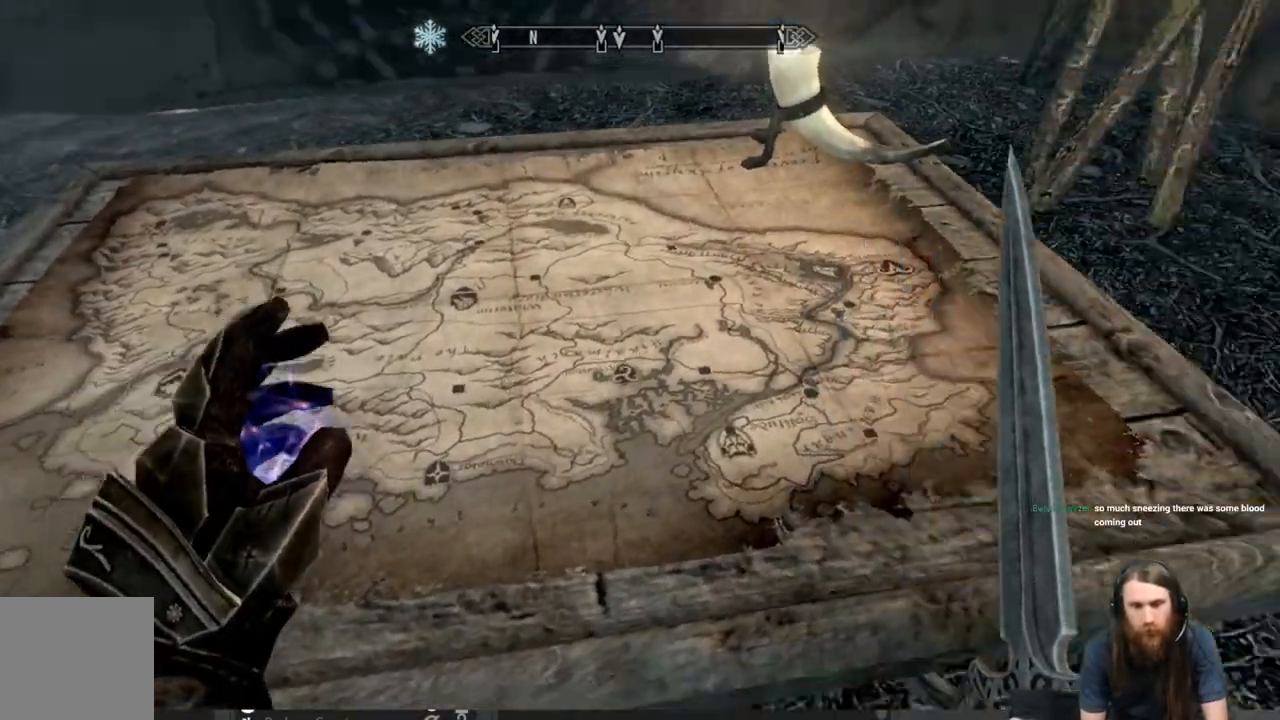
{"buttons": [], "left_stick": "center", "right_stick": "up-right", "events": [[83, "left_stick", "center"], [183, "right_stick", "center"], [383, "left_stick", "down-right"], [383, "right_stick", "up-right"], [500, "left_stick", "center"]]}
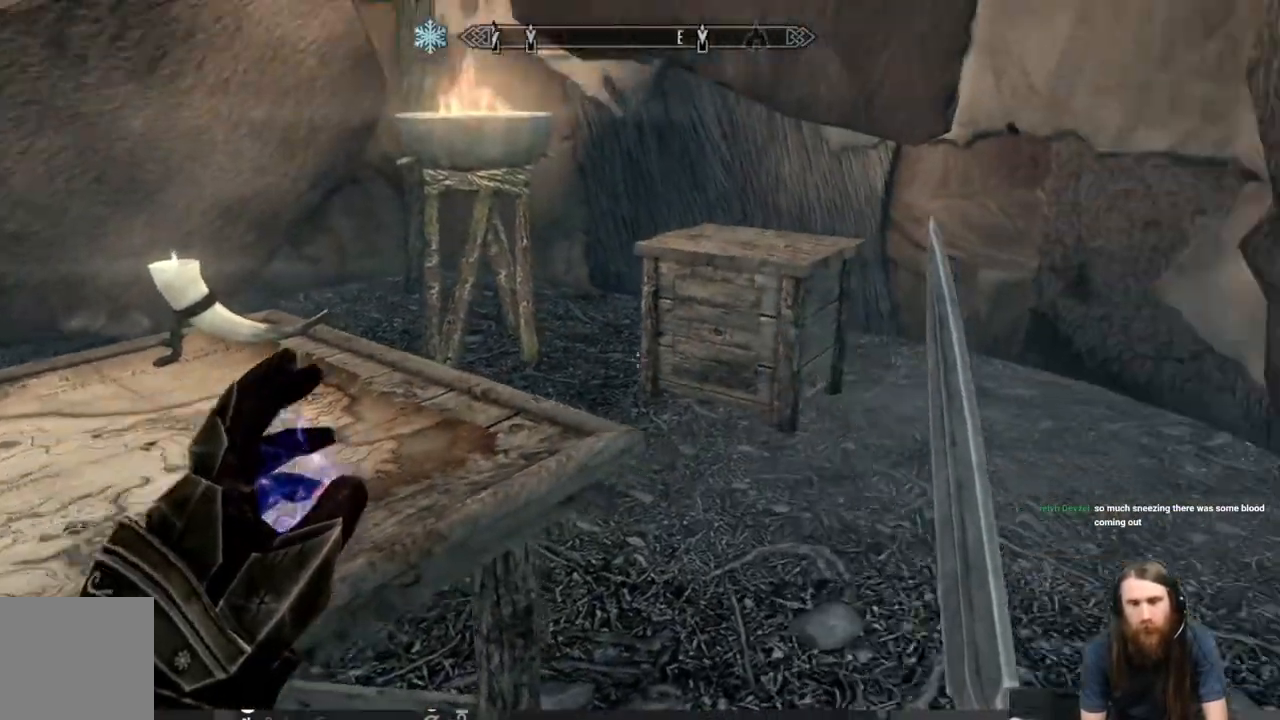
{"buttons": [], "left_stick": "up", "right_stick": "down", "events": [[67, "left_stick", "up"], [217, "right_stick", "down"]]}
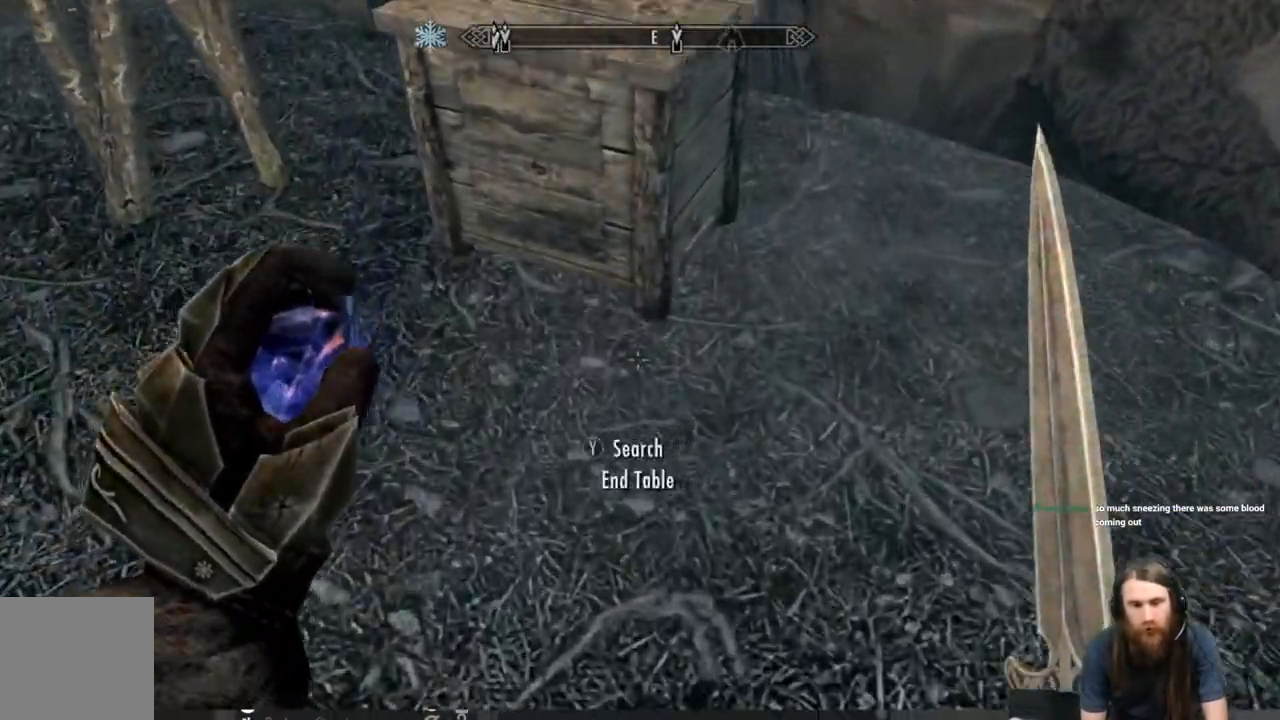
{"buttons": [], "left_stick": "center", "right_stick": "center", "events": [[17, "right_stick", "center"], [117, "left_stick", "center"], [317, "Y", "down"], [450, "Y", "up"]]}
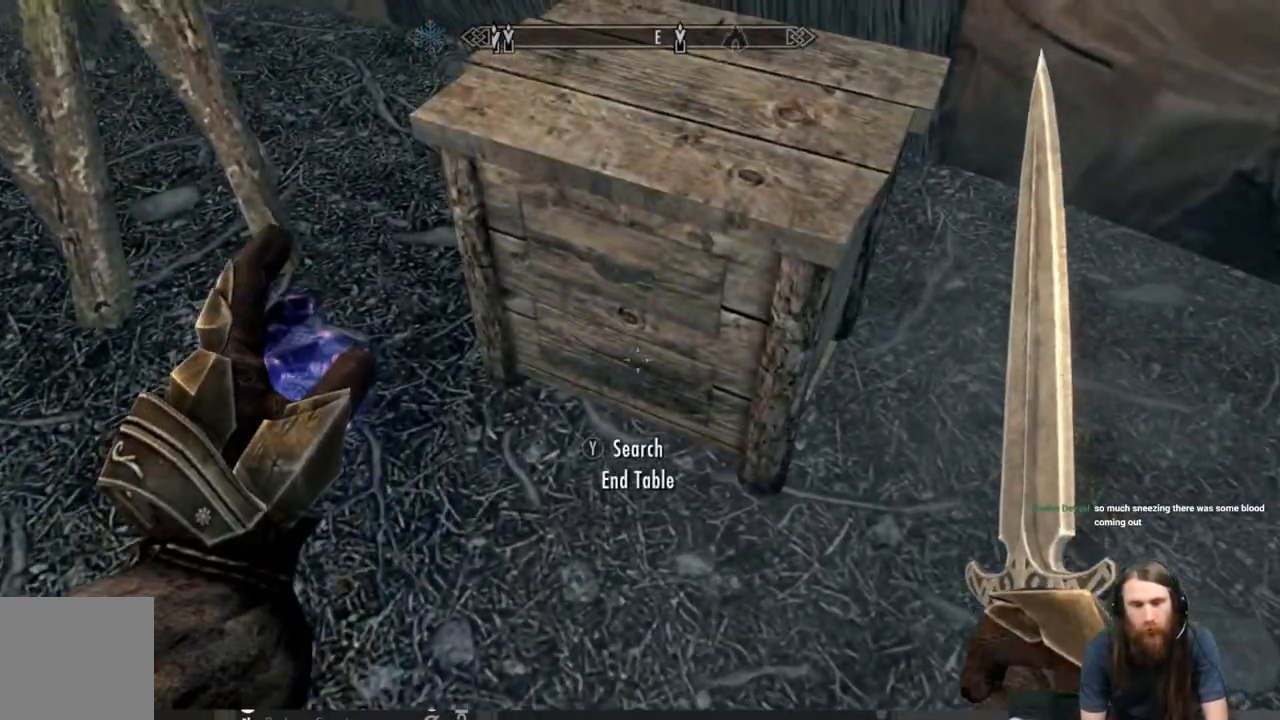
{"buttons": [], "left_stick": "center", "right_stick": "center", "events": []}
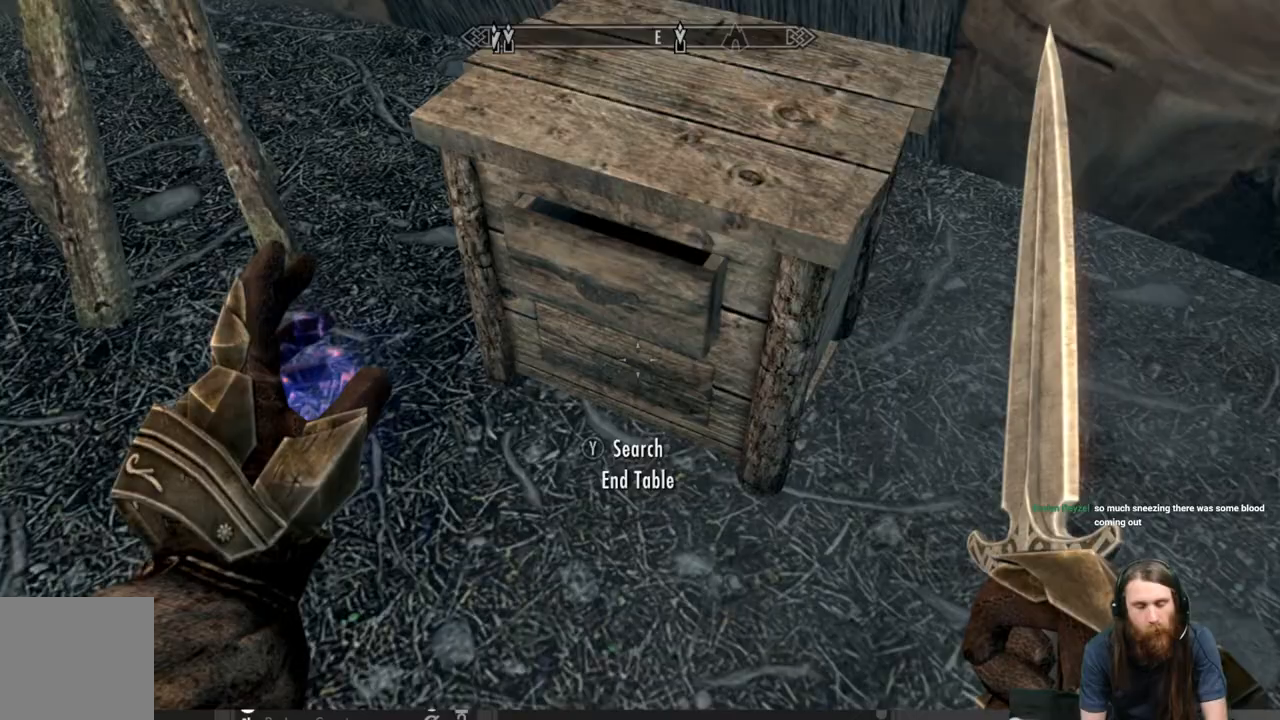
{"buttons": [], "left_stick": "center", "right_stick": "center", "events": []}
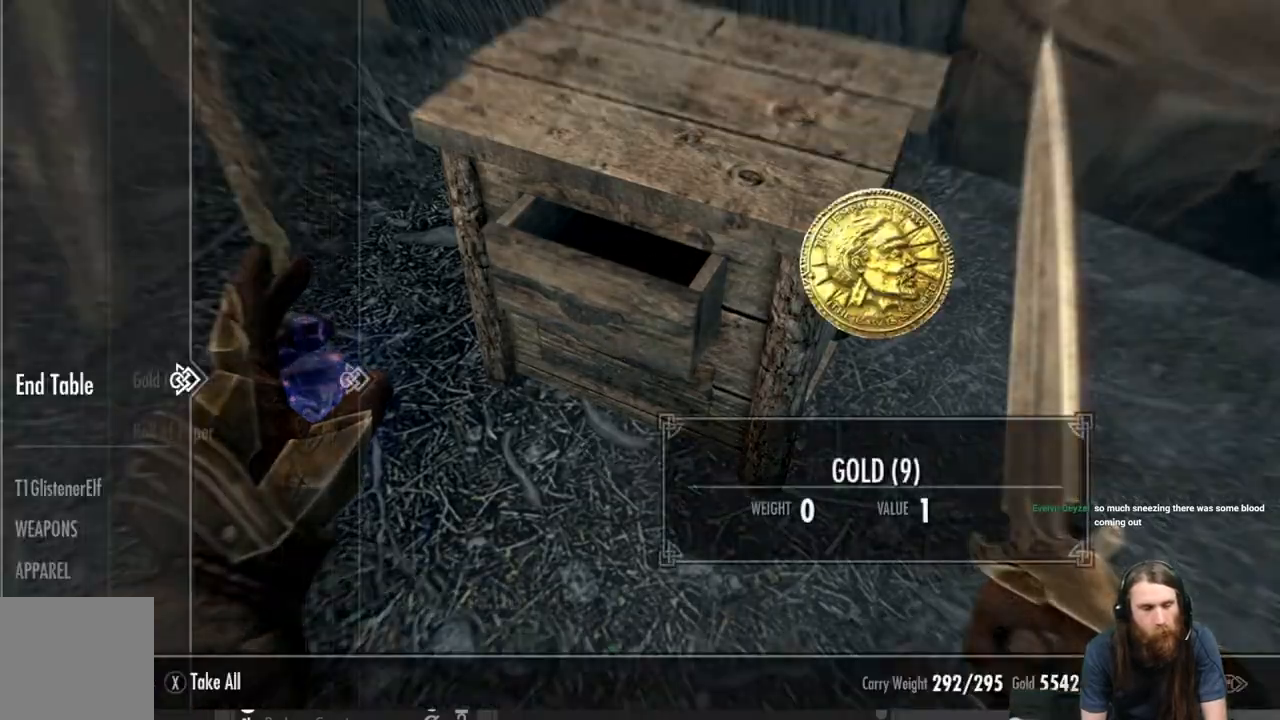
{"buttons": [], "left_stick": "center", "right_stick": "center", "events": []}
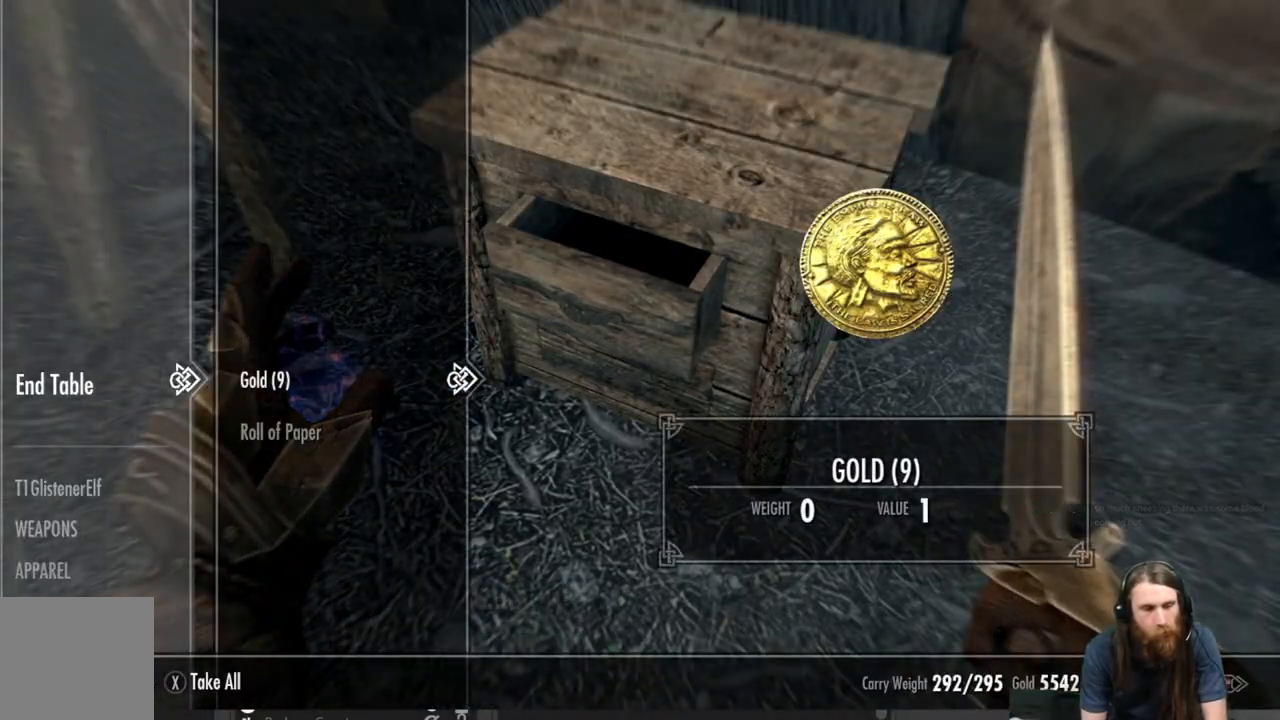
{"buttons": [], "left_stick": "center", "right_stick": "center", "events": [[117, "A", "down"], [183, "A", "up"], [333, "B", "down"], [383, "B", "up"]]}
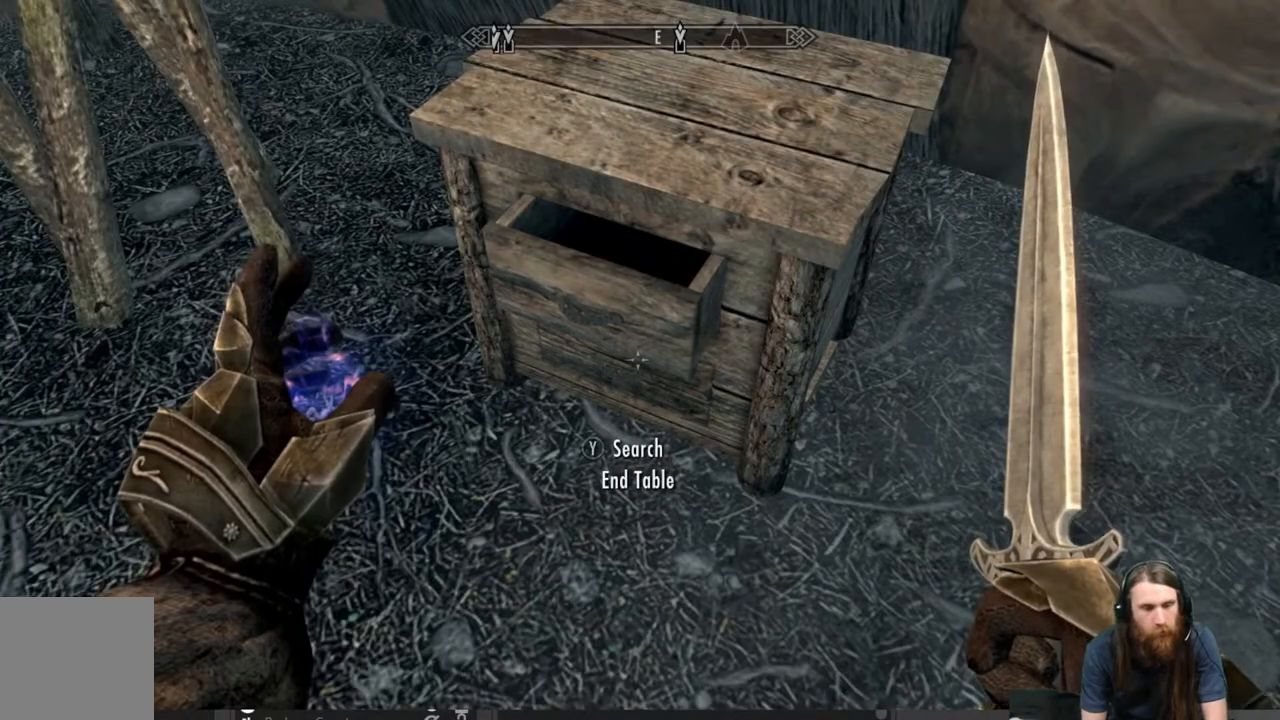
{"buttons": [], "left_stick": "down-right", "right_stick": "up-right", "events": [[83, "left_stick", "down"], [117, "right_stick", "up-right"], [300, "left_stick", "down-right"]]}
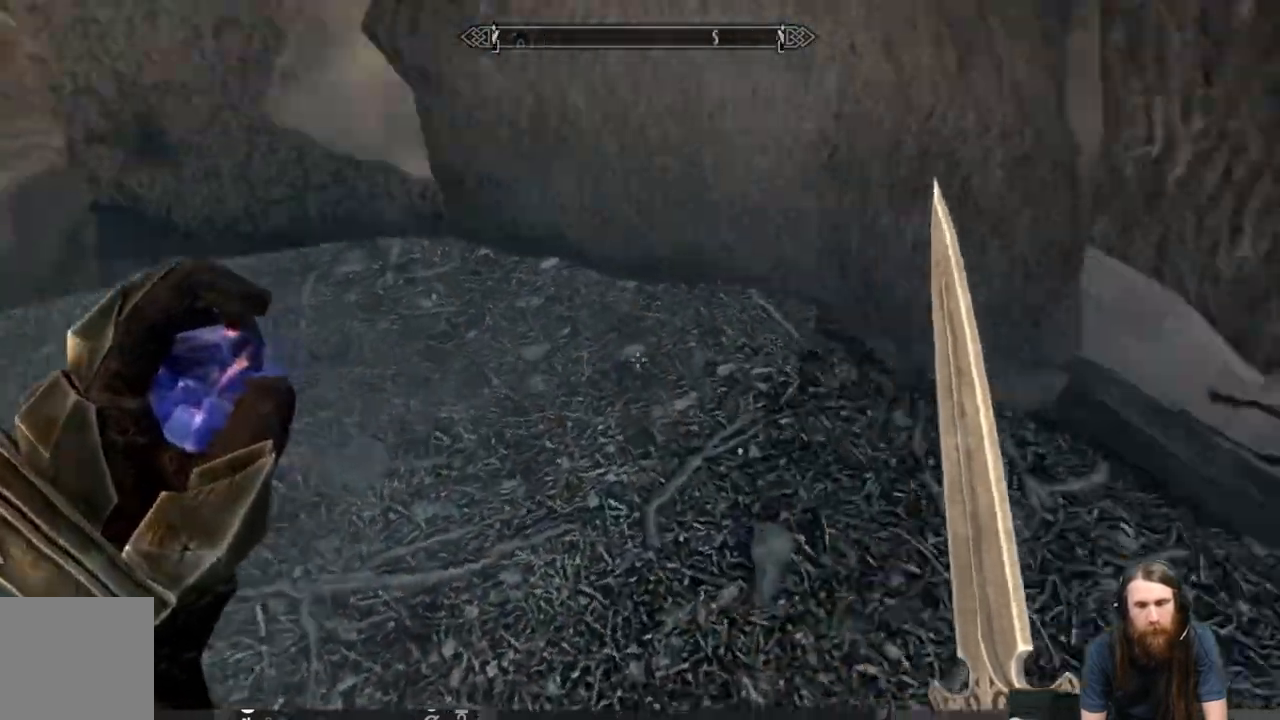
{"buttons": [], "left_stick": "up-right", "right_stick": "center", "events": [[217, "left_stick", "up-right"], [450, "right_stick", "center"]]}
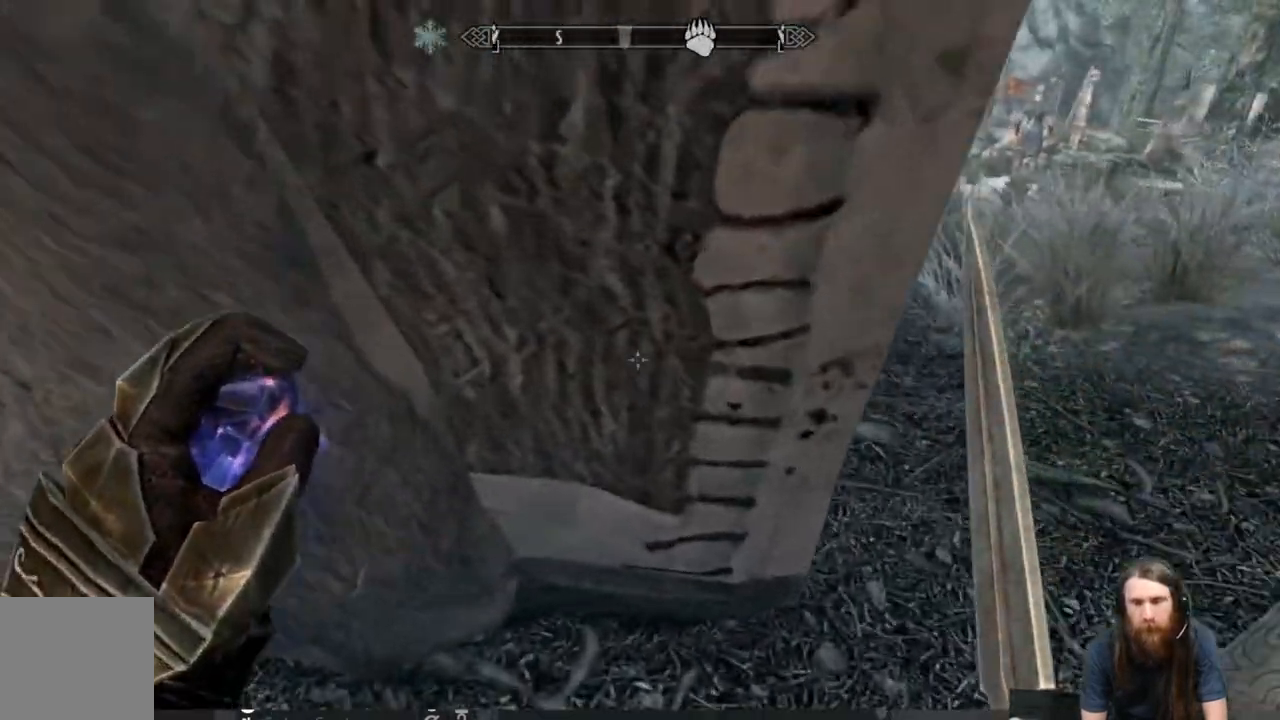
{"buttons": [], "left_stick": "up-right", "right_stick": "center", "events": [[200, "right_stick", "right"], [467, "right_stick", "center"]]}
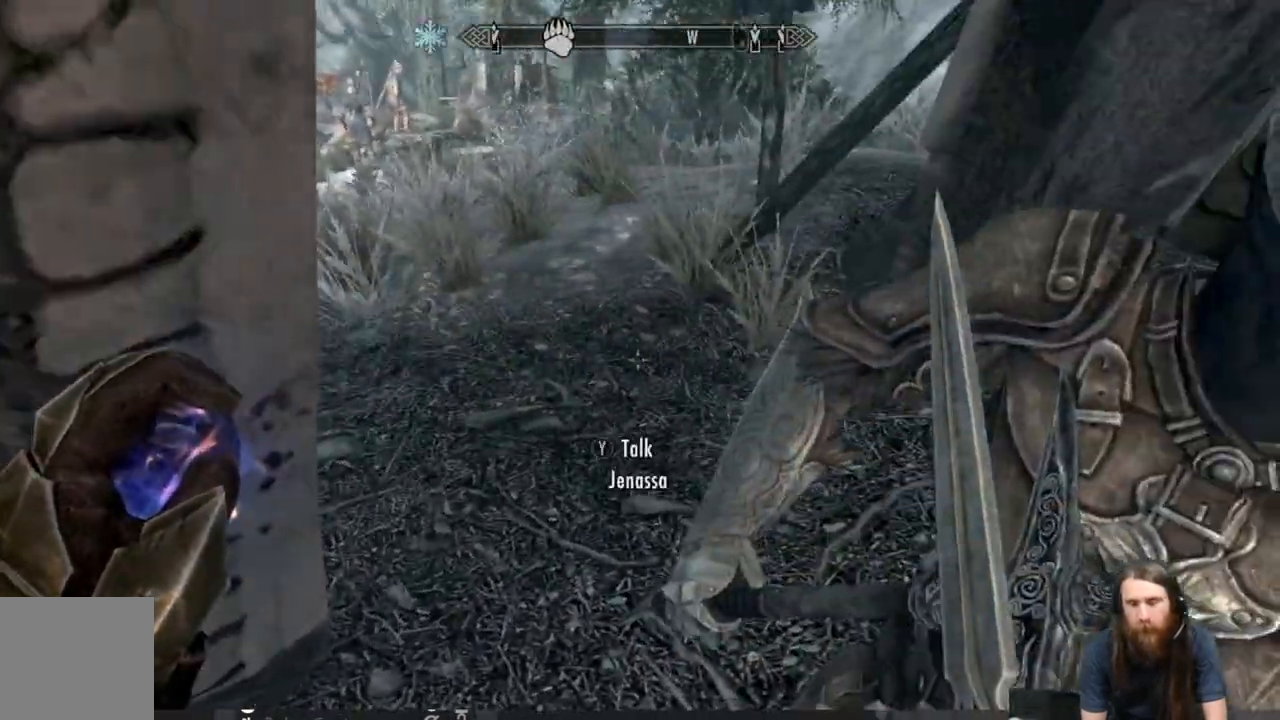
{"buttons": [], "left_stick": "right", "right_stick": "center", "events": [[67, "A", "down"], [100, "left_stick", "right"], [200, "A", "up"]]}
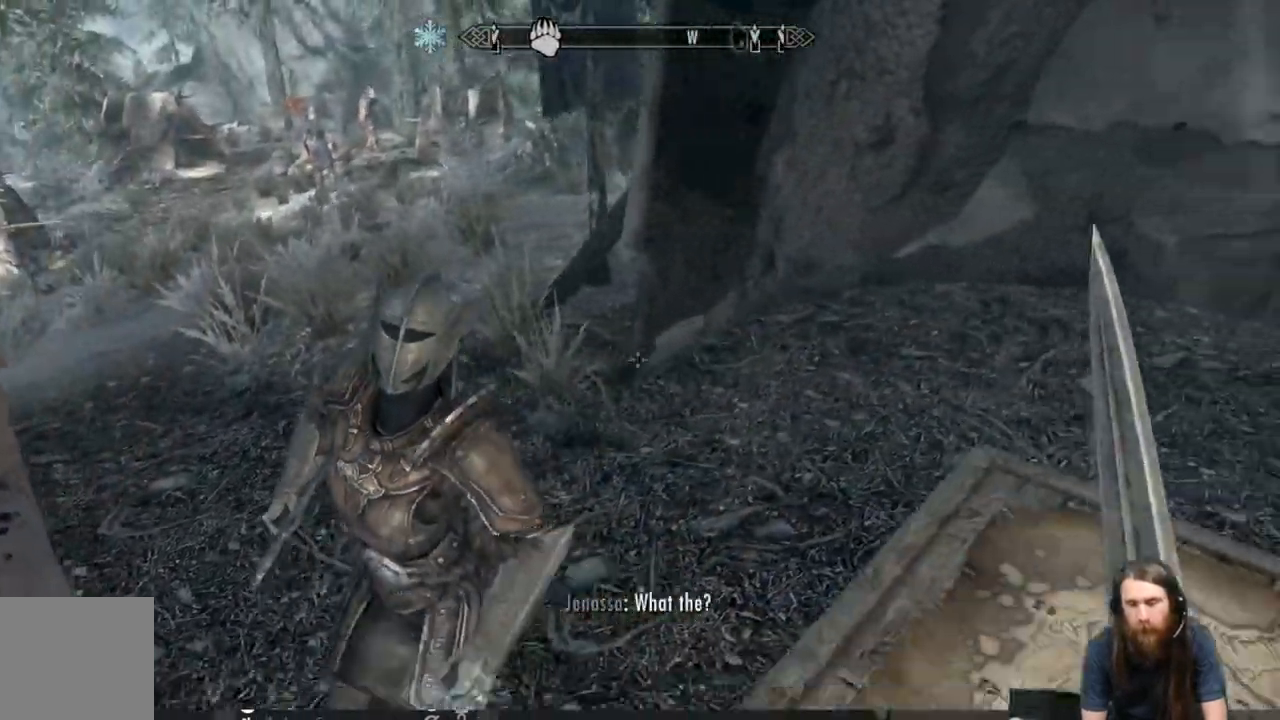
{"buttons": [], "left_stick": "up", "right_stick": "left", "events": [[50, "left_stick", "up-right"], [100, "right_stick", "left"], [417, "left_stick", "up"]]}
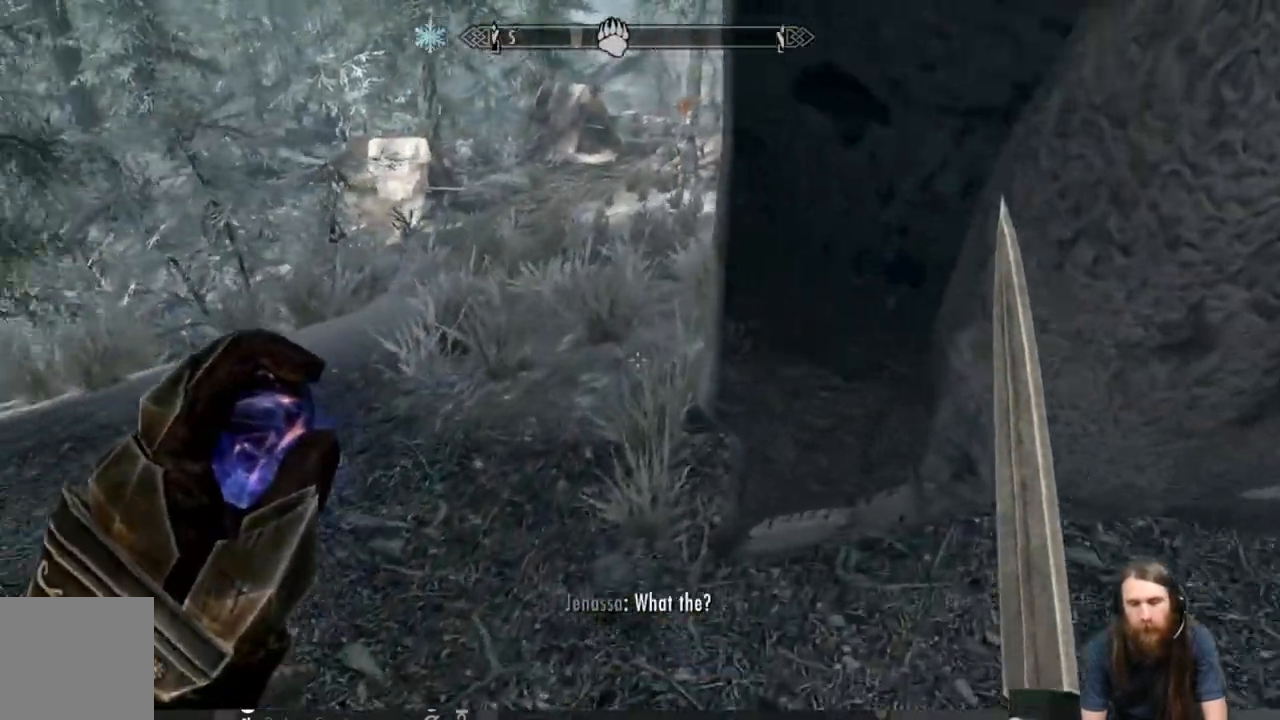
{"buttons": [], "left_stick": "right", "right_stick": "left", "events": [[483, "left_stick", "right"]]}
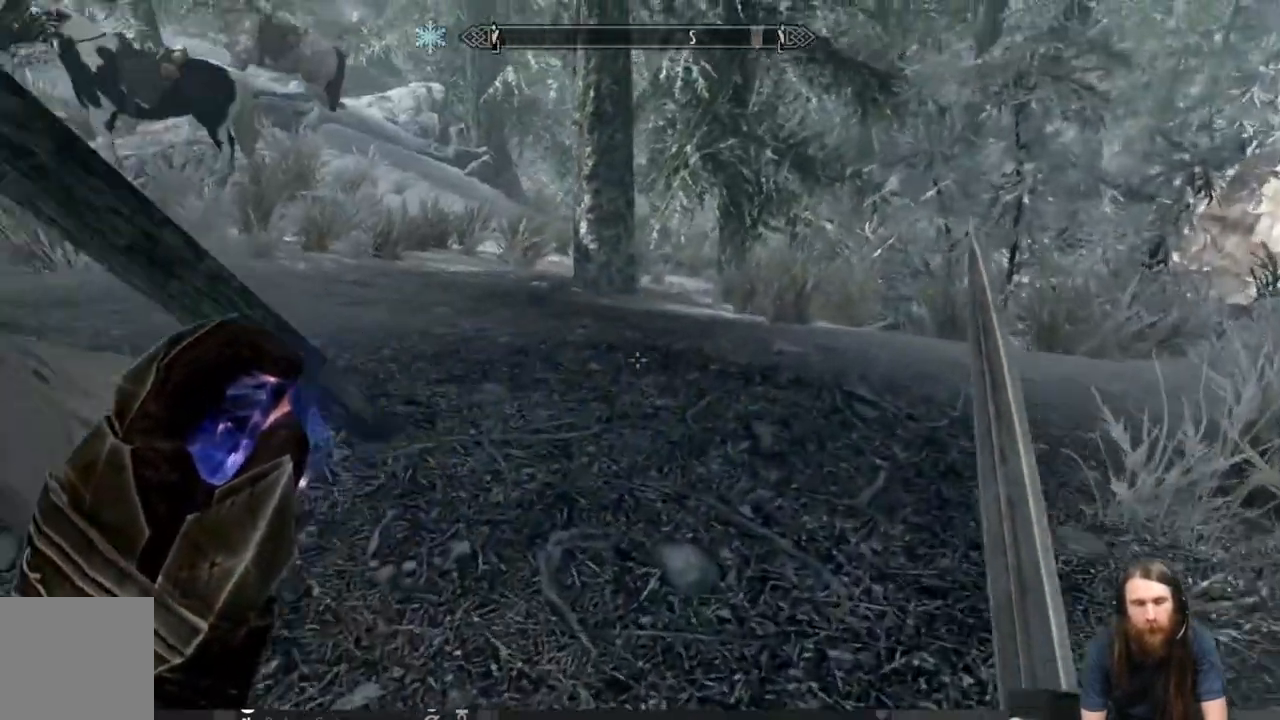
{"buttons": [], "left_stick": "up", "right_stick": "center", "events": [[317, "left_stick", "center"], [433, "right_stick", "center"], [467, "left_stick", "up"]]}
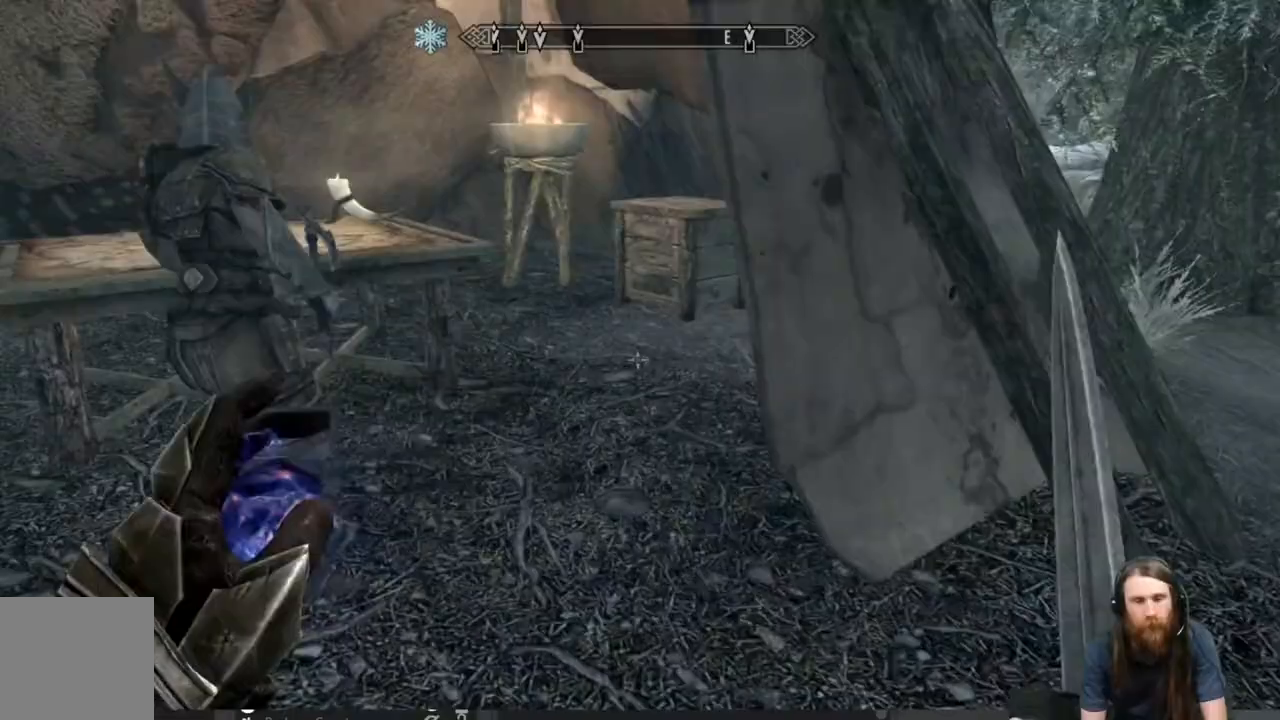
{"buttons": [], "left_stick": "center", "right_stick": "center", "events": [[167, "right_stick", "left"], [367, "left_stick", "center"], [367, "right_stick", "center"]]}
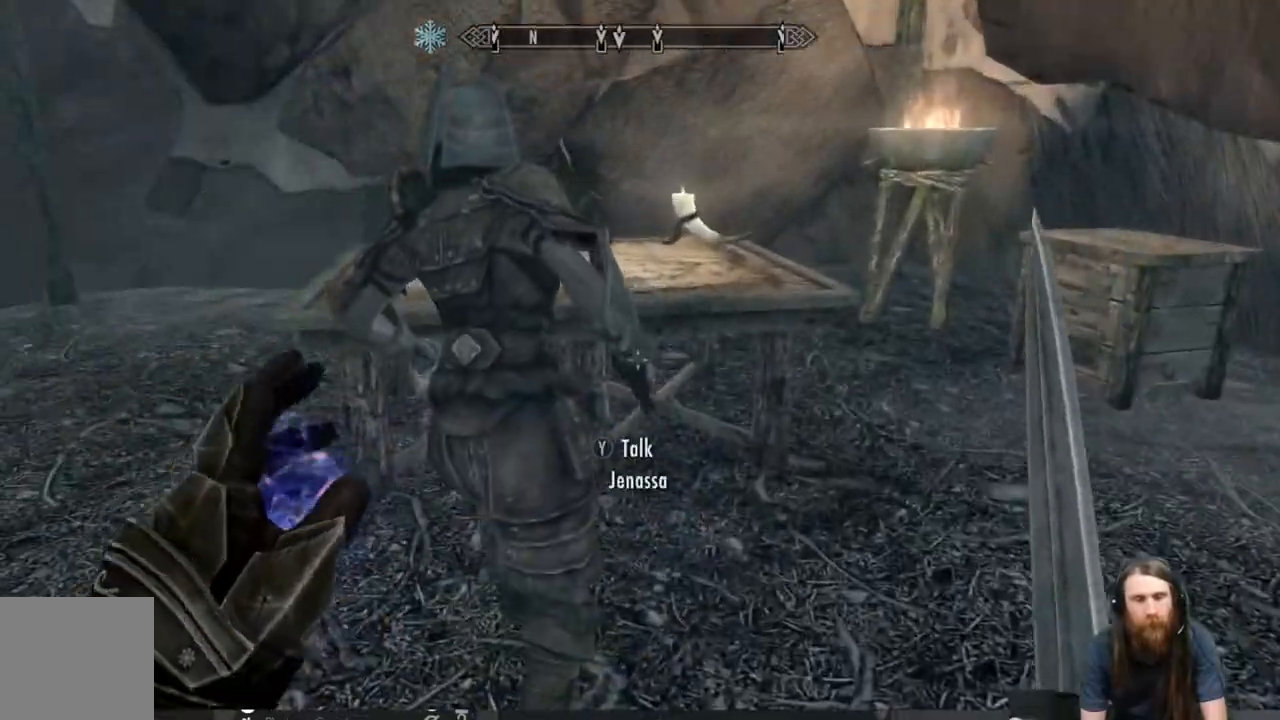
{"buttons": ["Y"], "left_stick": "center", "right_stick": "center", "events": [[83, "right_stick", "left"], [233, "right_stick", "center"], [500, "Y", "down"]]}
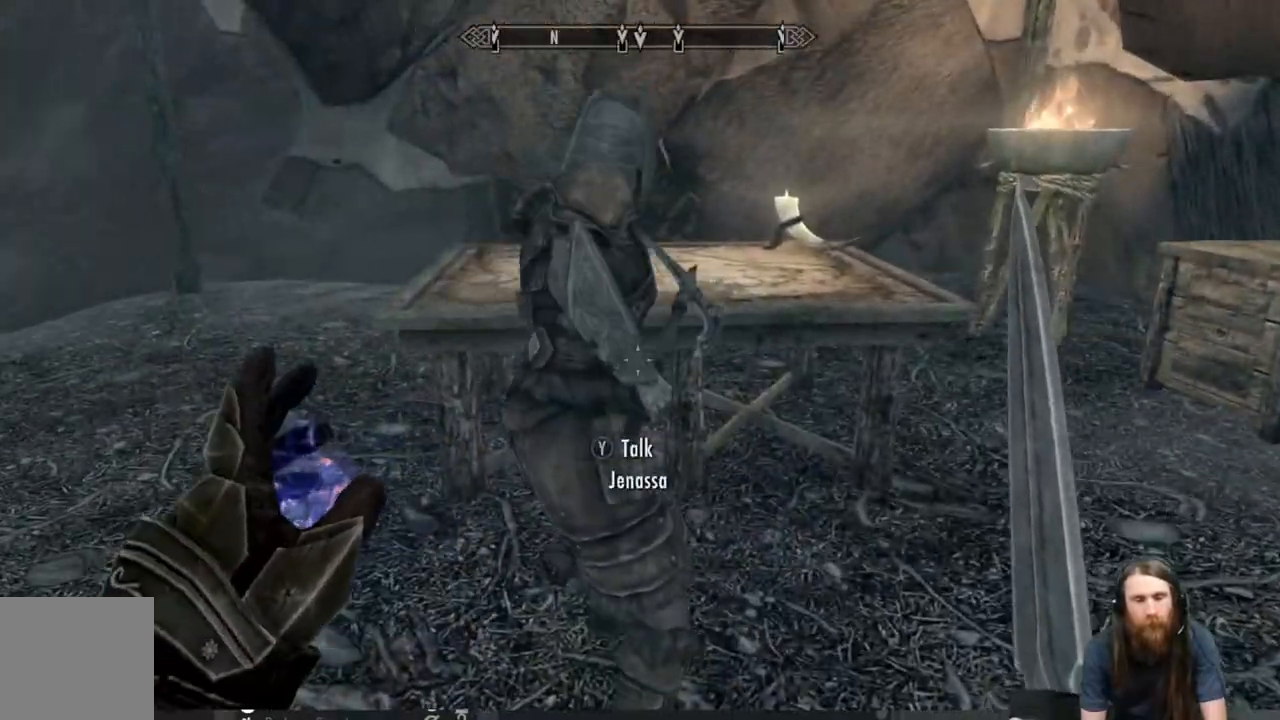
{"buttons": [], "left_stick": "down", "right_stick": "left", "events": [[133, "Y", "up"], [333, "left_stick", "down"], [400, "right_stick", "left"]]}
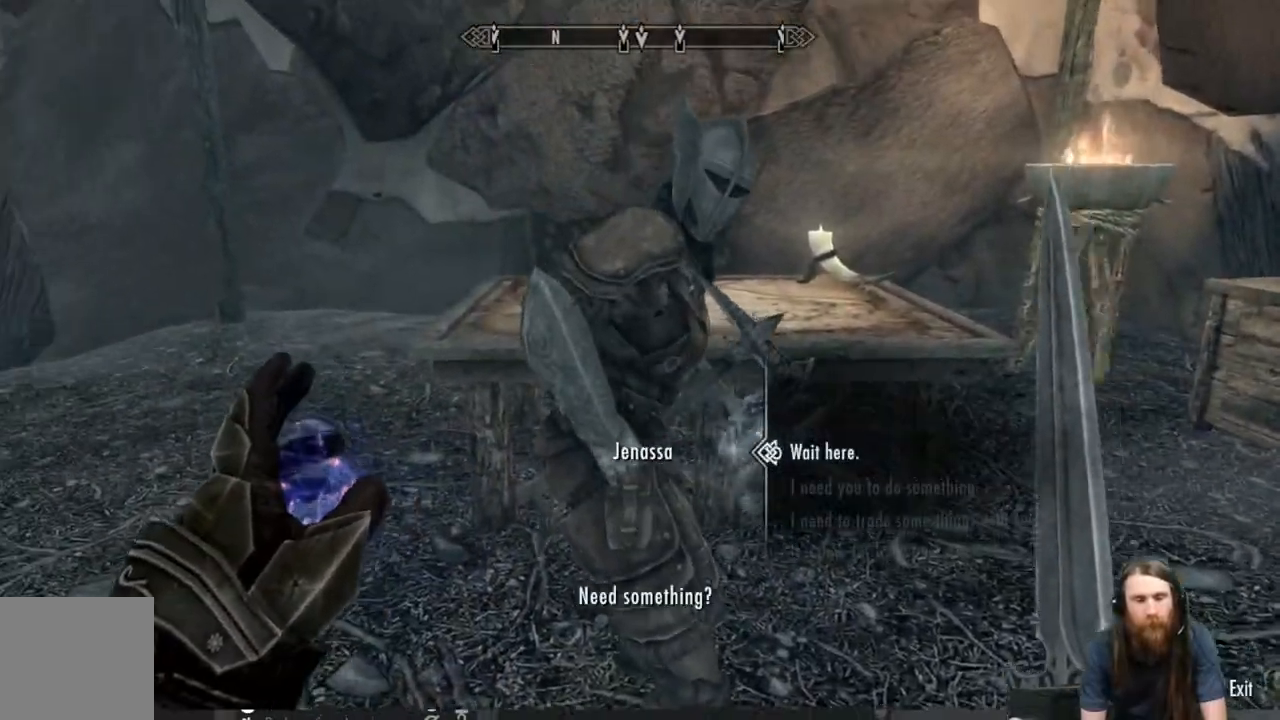
{"buttons": ["B"], "left_stick": "center", "right_stick": "center", "events": [[267, "right_stick", "center"], [317, "left_stick", "center"], [467, "B", "down"]]}
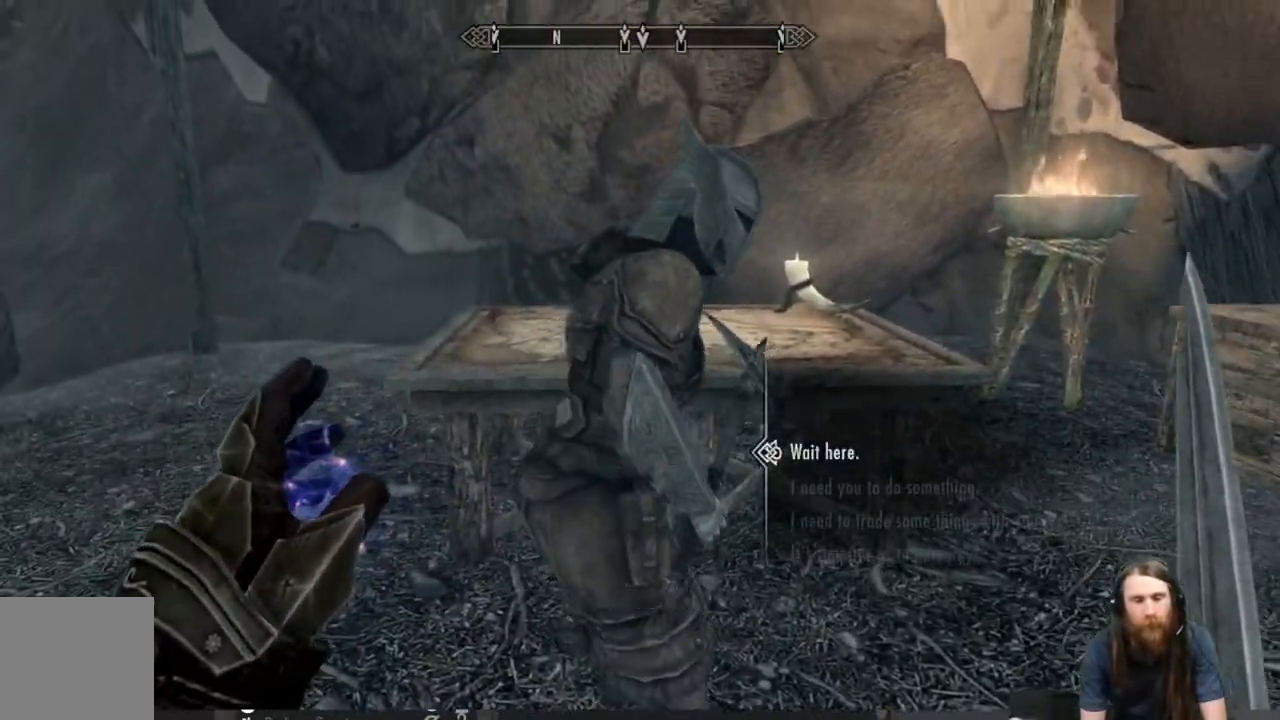
{"buttons": [], "left_stick": "down-left", "right_stick": "left", "events": [[83, "B", "up"], [233, "left_stick", "down-left"], [233, "right_stick", "left"]]}
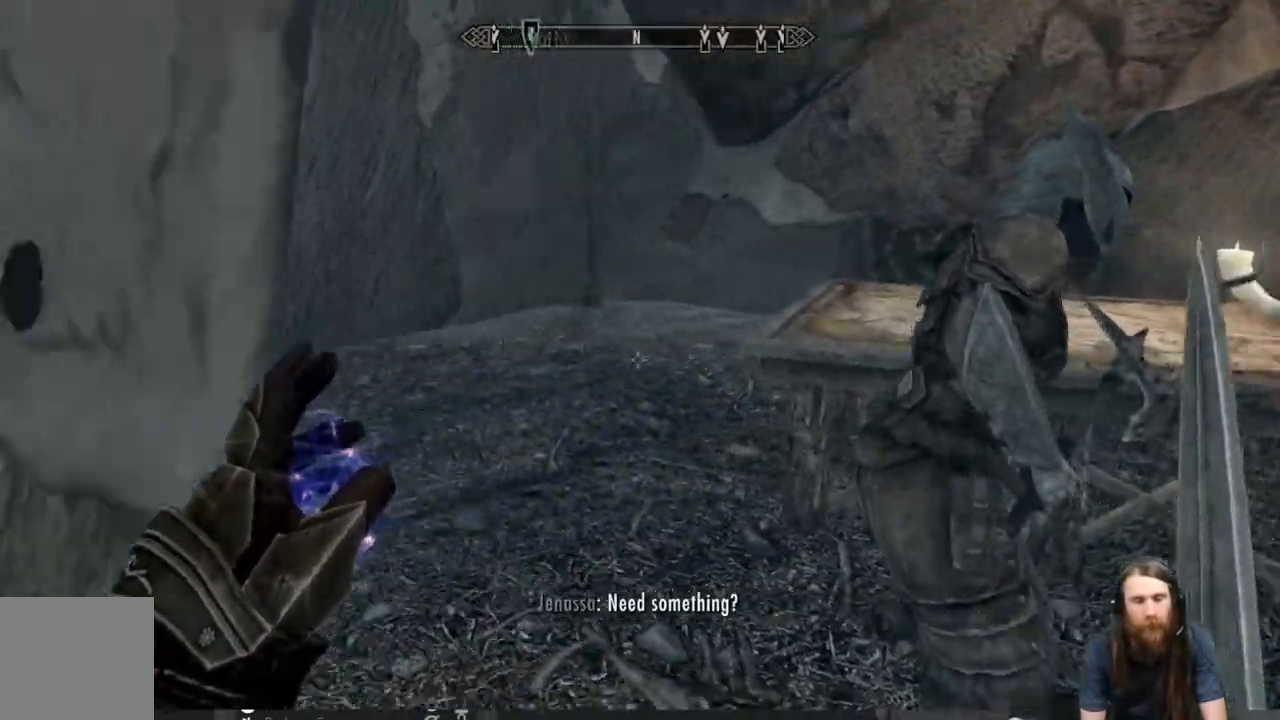
{"buttons": [], "left_stick": "up-left", "right_stick": "left", "events": [[383, "left_stick", "up-left"]]}
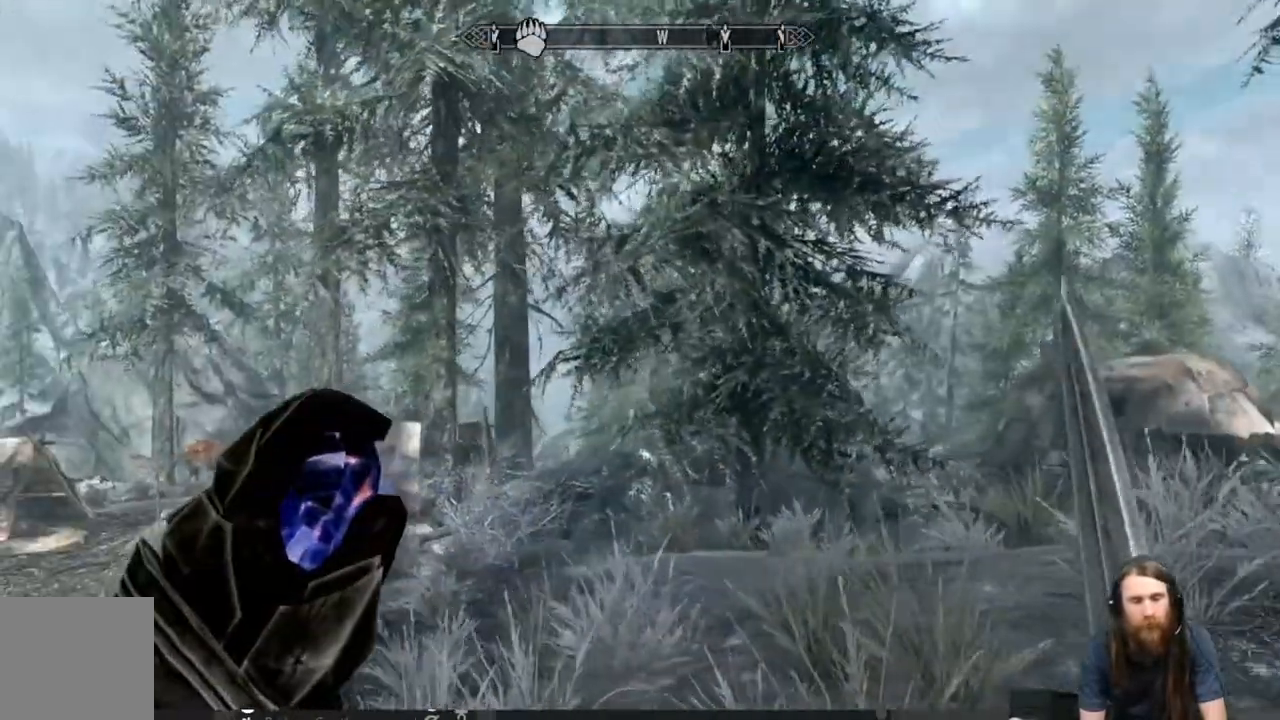
{"buttons": [], "left_stick": "up", "right_stick": "down-left", "events": [[67, "right_stick", "down-left"], [83, "left_stick", "up-right"], [300, "right_stick", "center"], [367, "left_stick", "up"], [483, "right_stick", "down-left"]]}
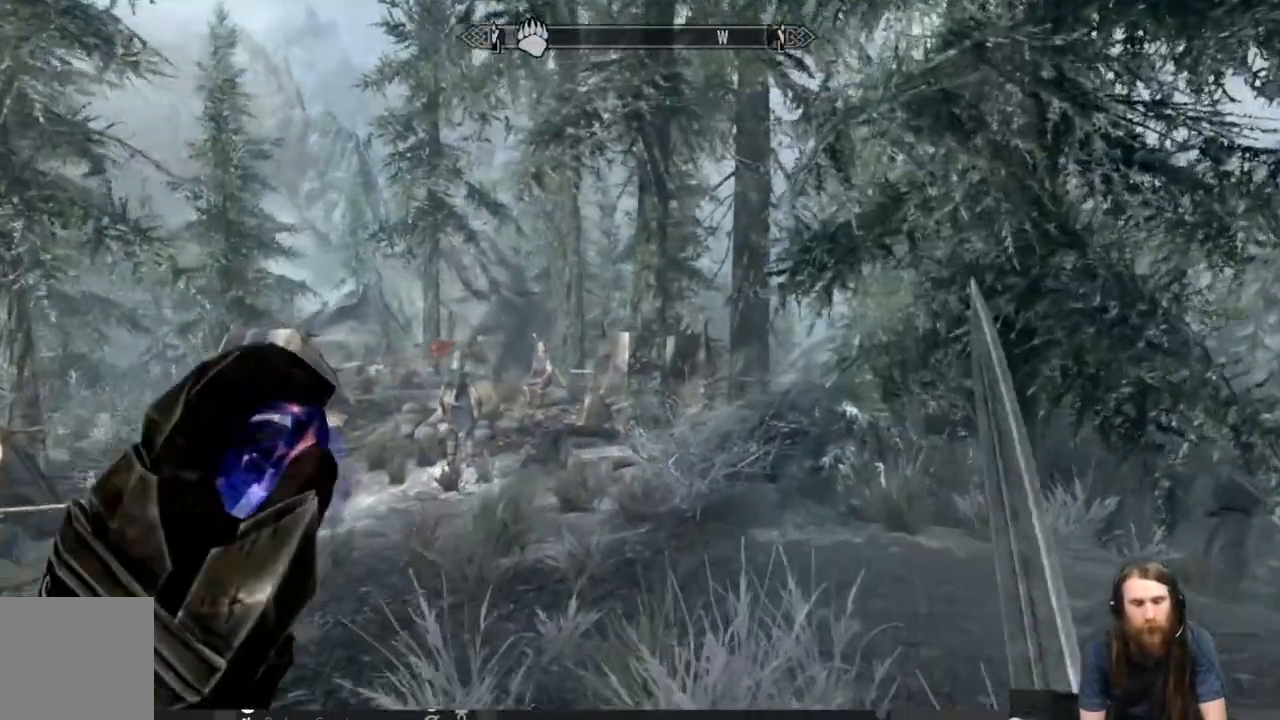
{"buttons": [], "left_stick": "up-right", "right_stick": "center", "events": [[233, "right_stick", "left"], [250, "left_stick", "up-right"], [483, "right_stick", "center"]]}
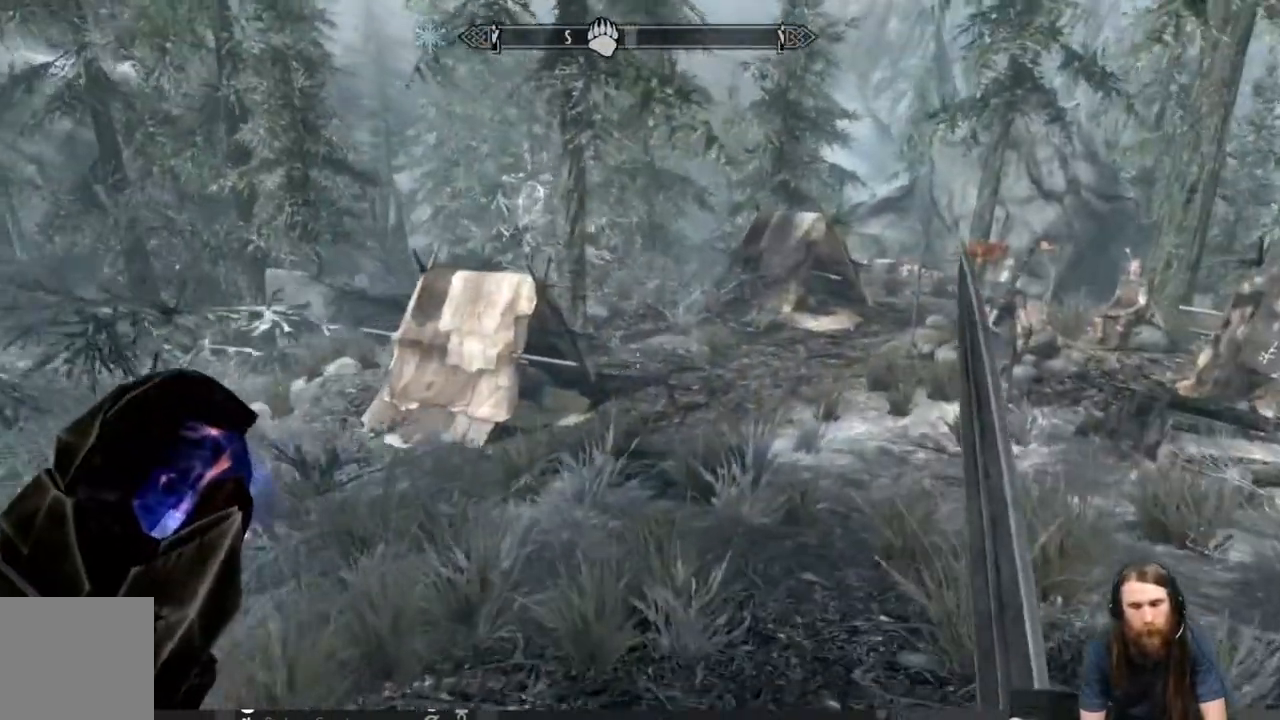
{"buttons": [], "left_stick": "up", "right_stick": "down-right", "events": [[133, "left_stick", "up"], [350, "right_stick", "down-right"]]}
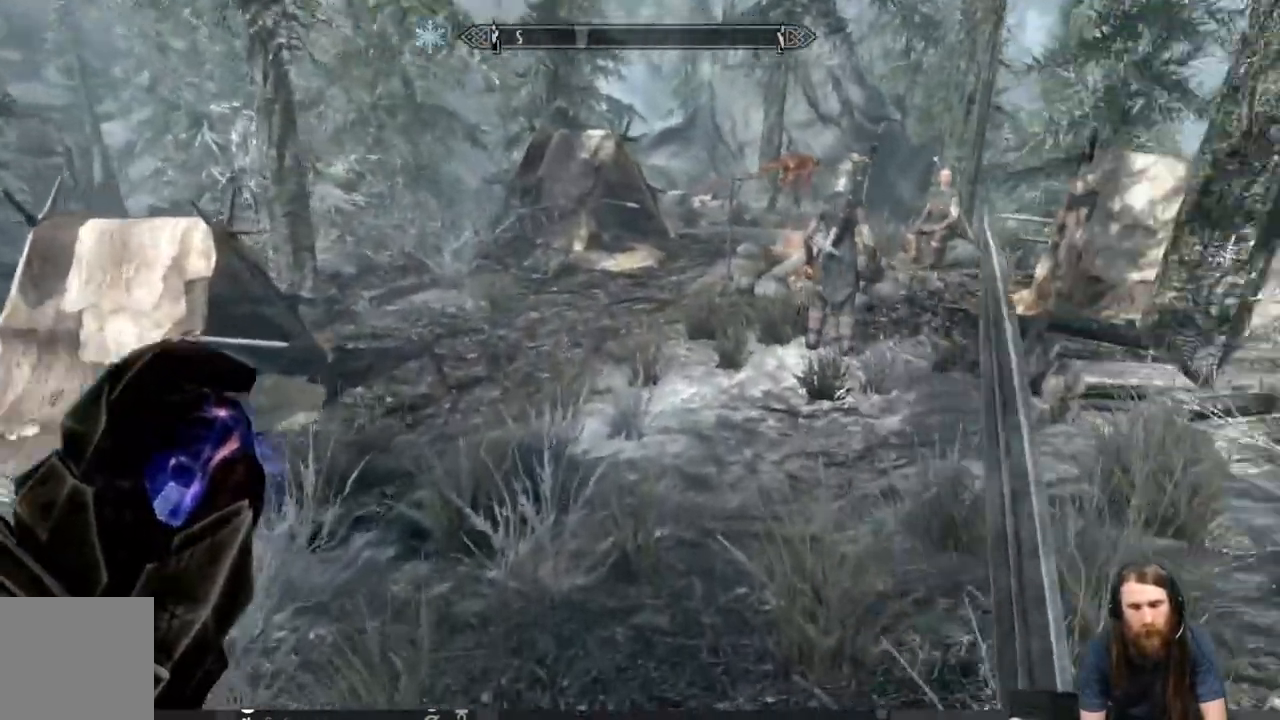
{"buttons": [], "left_stick": "up", "right_stick": "center", "events": [[83, "right_stick", "center"], [183, "right_stick", "right"], [383, "right_stick", "center"]]}
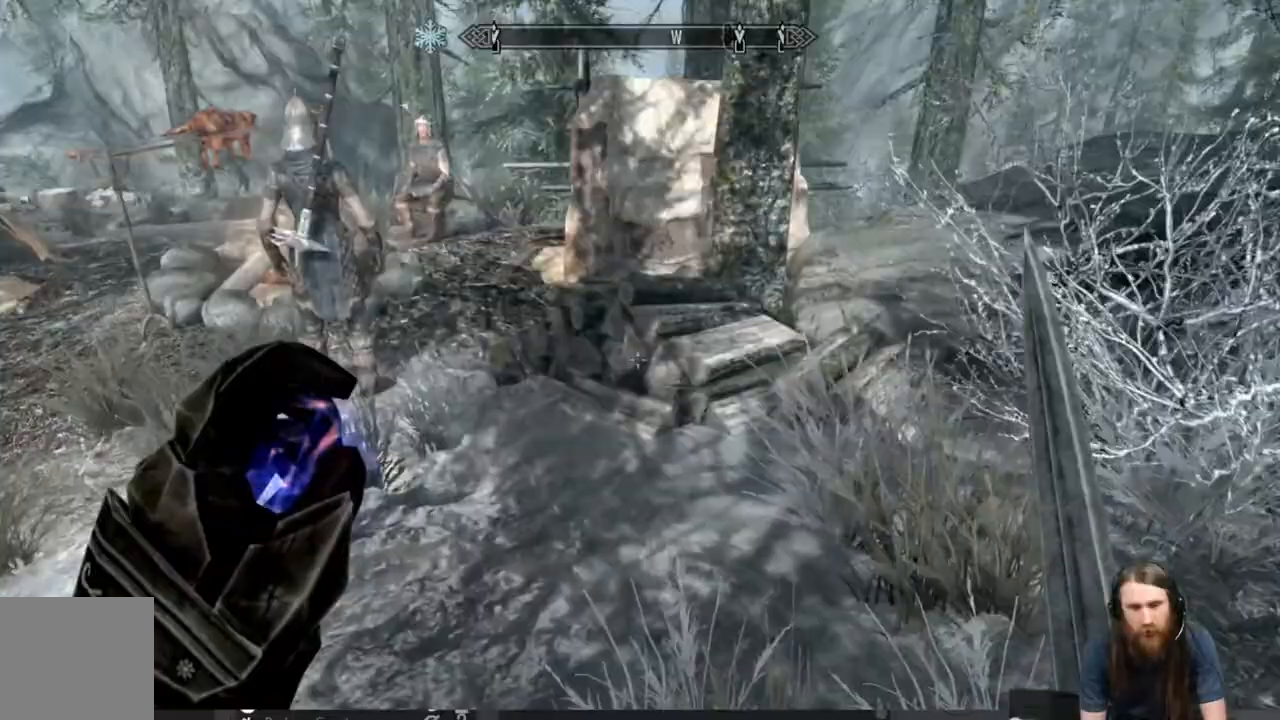
{"buttons": [], "left_stick": "up-left", "right_stick": "right", "events": [[83, "left_stick", "up-left"], [500, "right_stick", "right"]]}
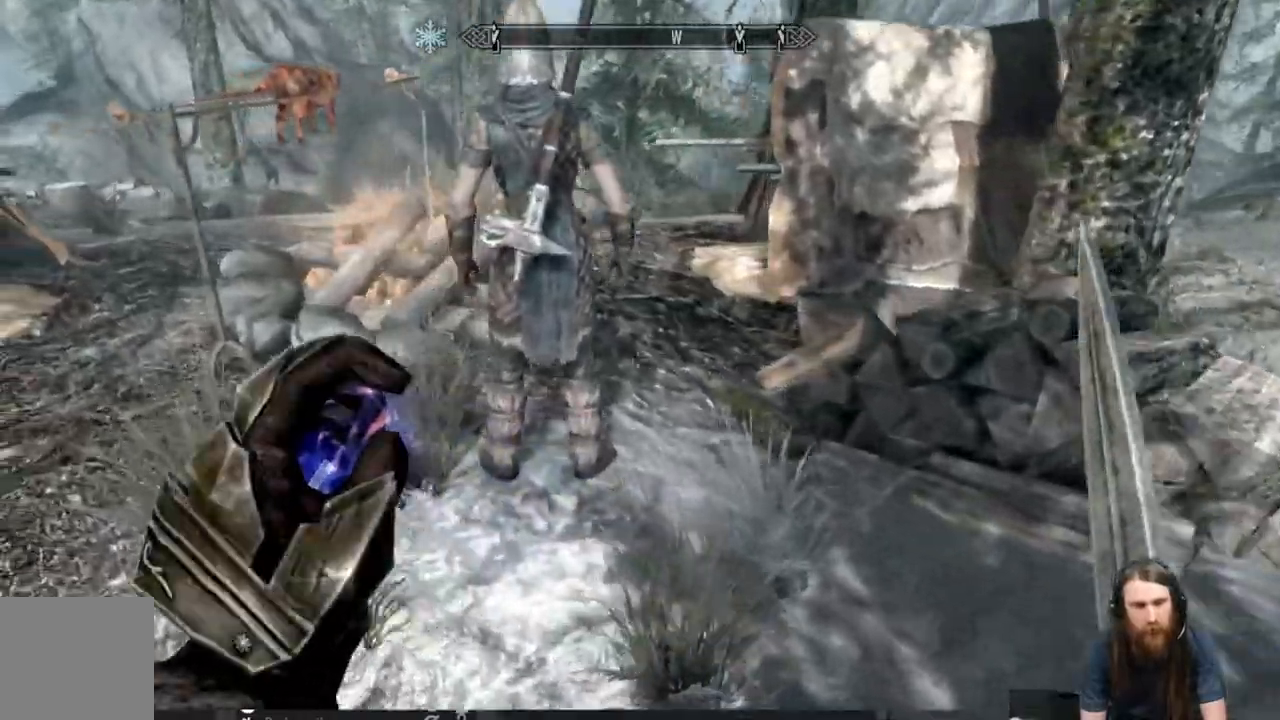
{"buttons": [], "left_stick": "up", "right_stick": "center", "events": [[217, "left_stick", "up"], [317, "right_stick", "center"]]}
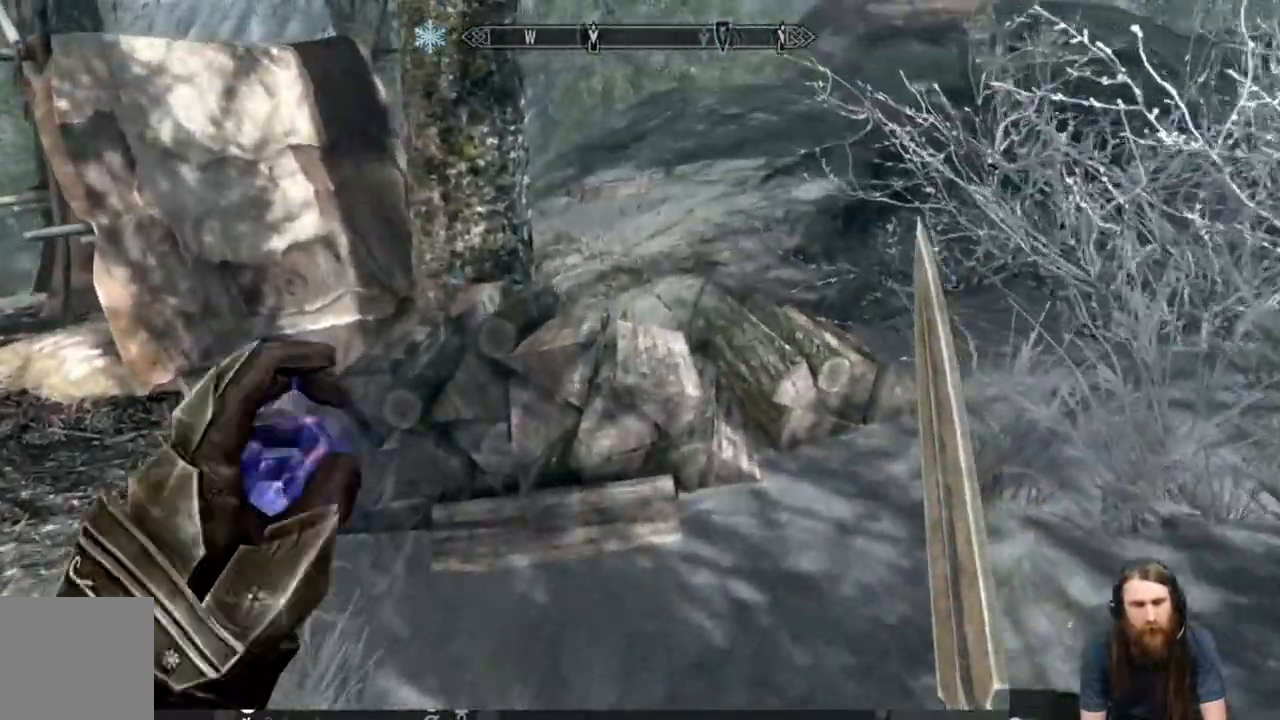
{"buttons": ["A"], "left_stick": "center", "right_stick": "right", "events": [[33, "right_stick", "right"], [350, "left_stick", "center"], [483, "A", "down"]]}
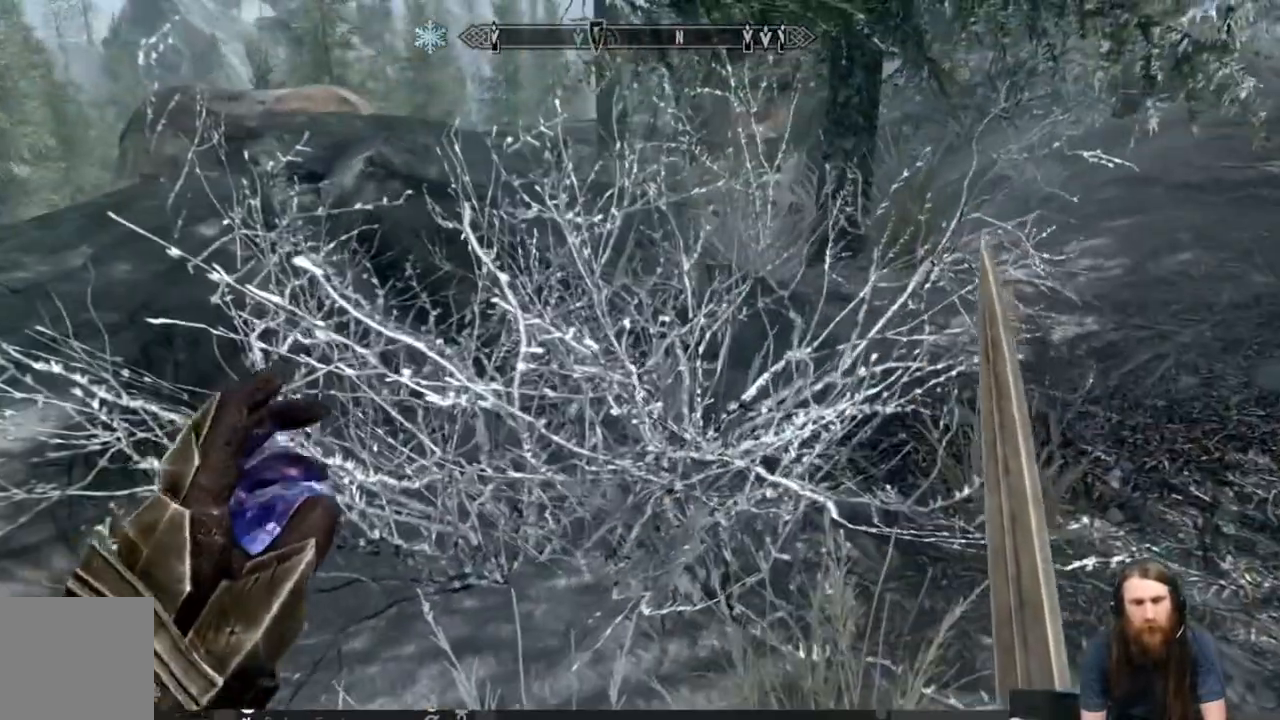
{"buttons": ["A"], "left_stick": "up", "right_stick": "left", "events": [[67, "left_stick", "up-left"], [367, "right_stick", "center"], [433, "right_stick", "left"], [500, "left_stick", "up"]]}